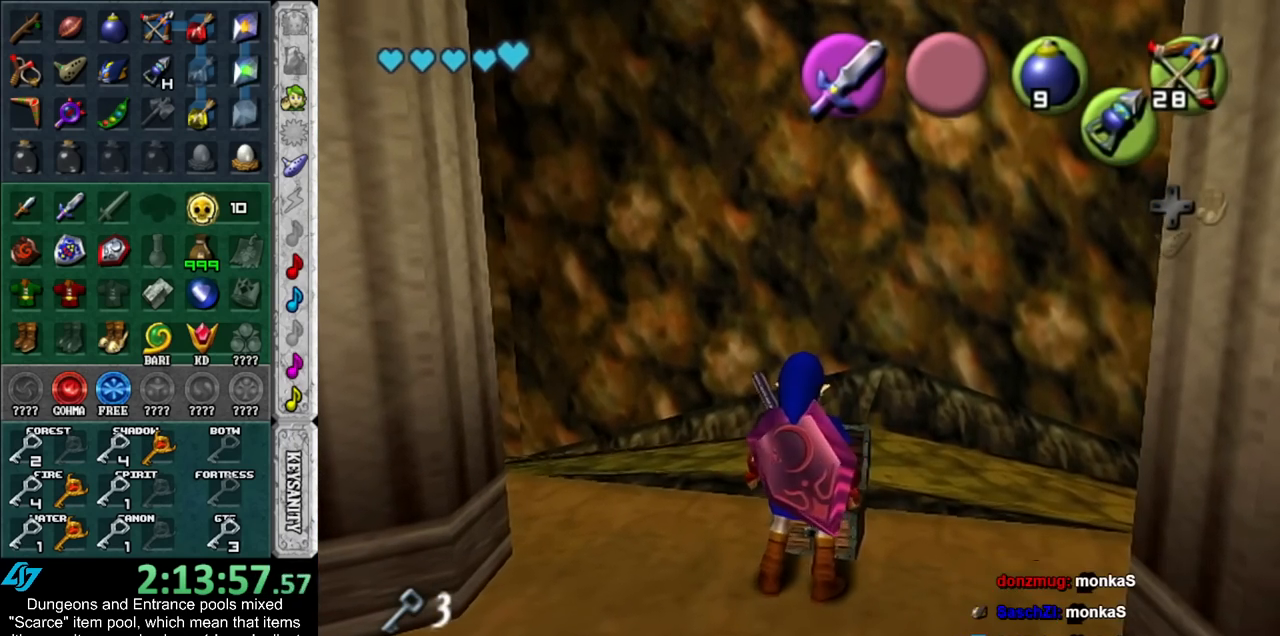
Gameplay with a controller (Nintendo layout); each line is a JSON object with the inputs held at the frame after it. "events" lists button and stick changes between this image and that frame as [ms after this image, input, new state], when the widget could be followed in between. Not read: L3 R3.
{"buttons": [], "left_stick": "center", "right_stick": "center", "events": []}
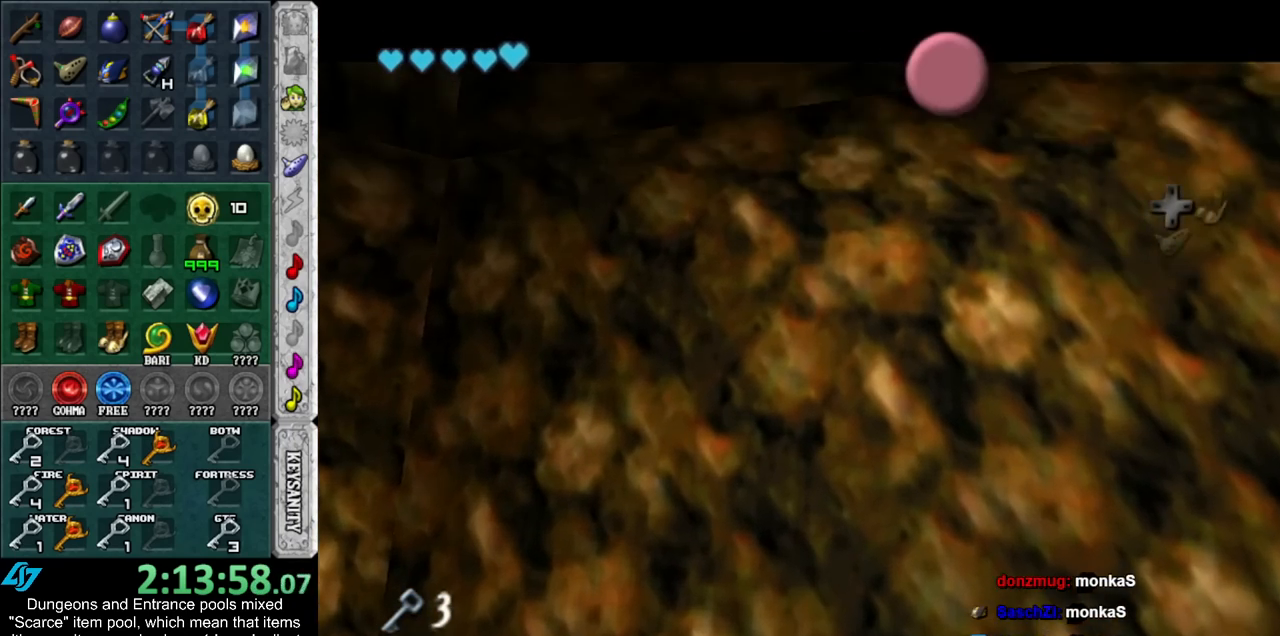
{"buttons": [], "left_stick": "center", "right_stick": "center", "events": []}
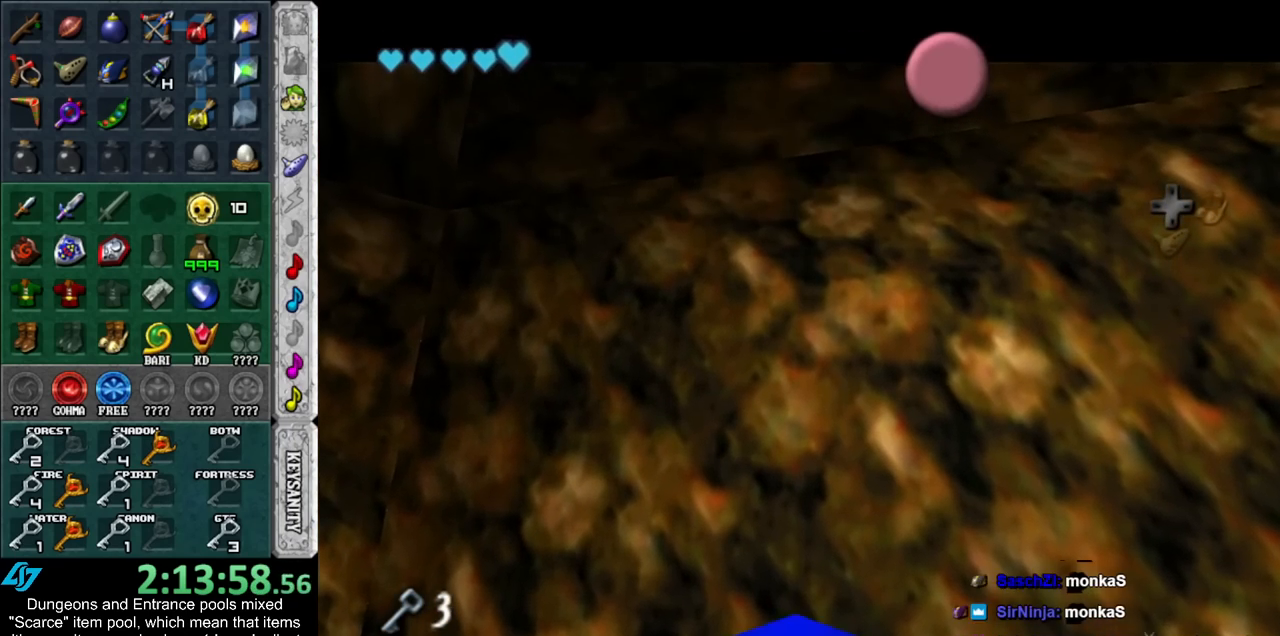
{"buttons": [], "left_stick": "down", "right_stick": "center", "events": [[167, "left_stick", "down"]]}
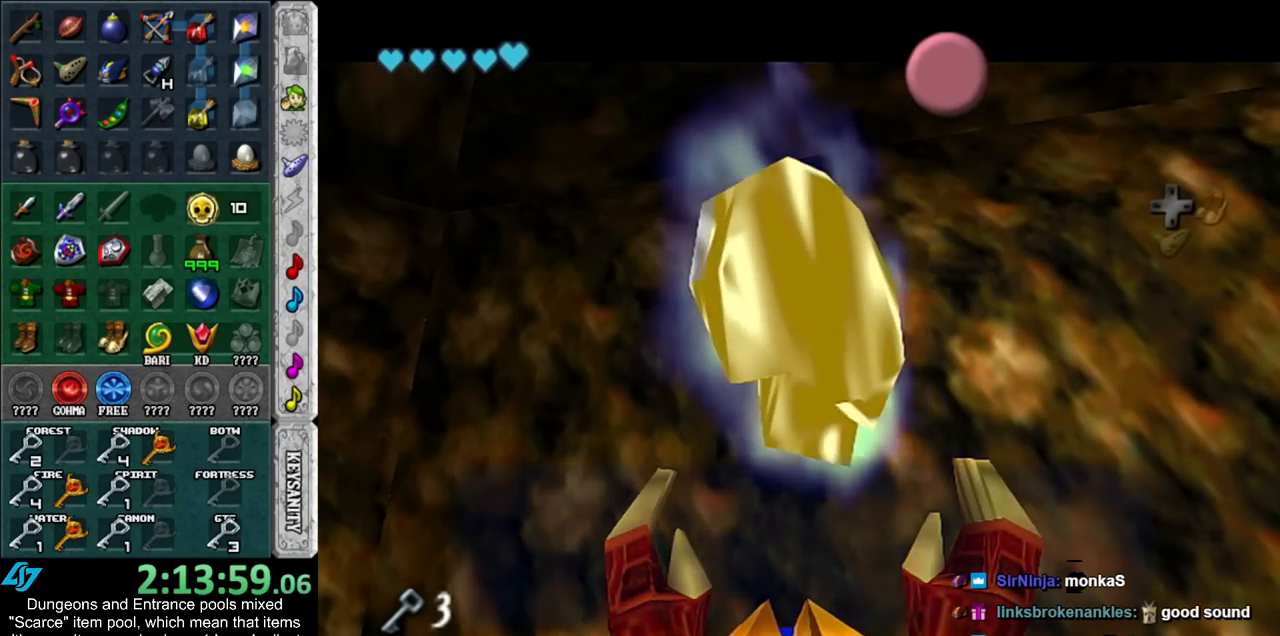
{"buttons": [], "left_stick": "down", "right_stick": "center", "events": [[233, "A", "down"], [350, "A", "up"]]}
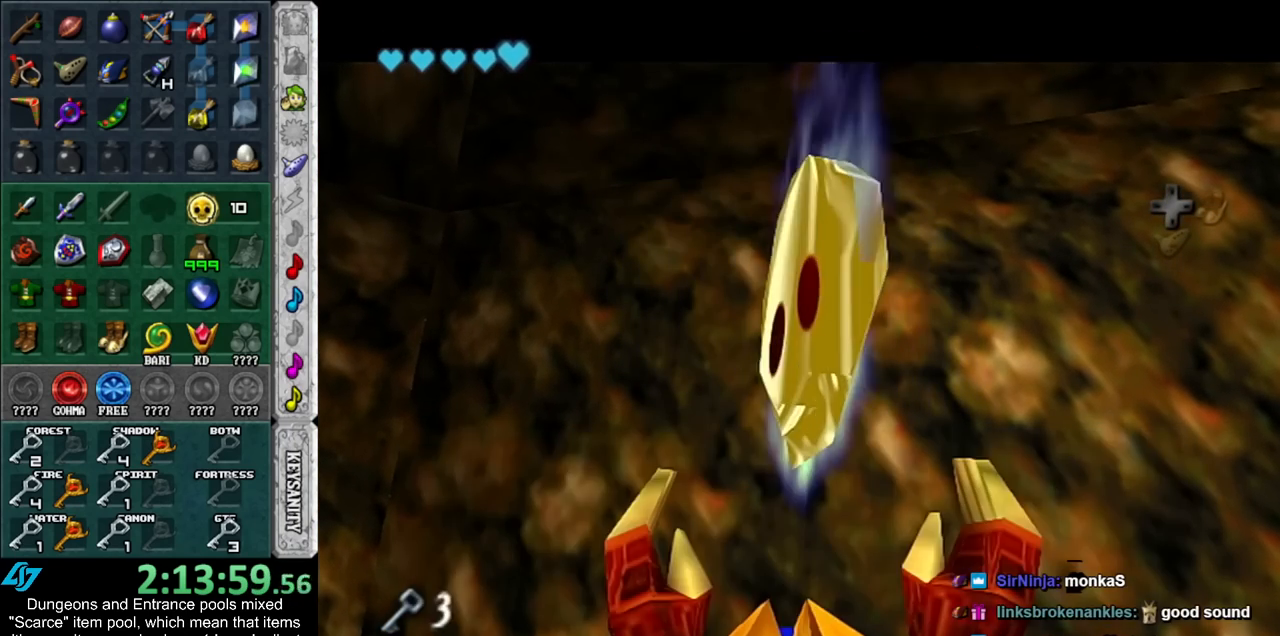
{"buttons": [], "left_stick": "up", "right_stick": "center", "events": [[133, "L1", "down"], [200, "left_stick", "center"], [367, "L1", "up"], [383, "left_stick", "up"]]}
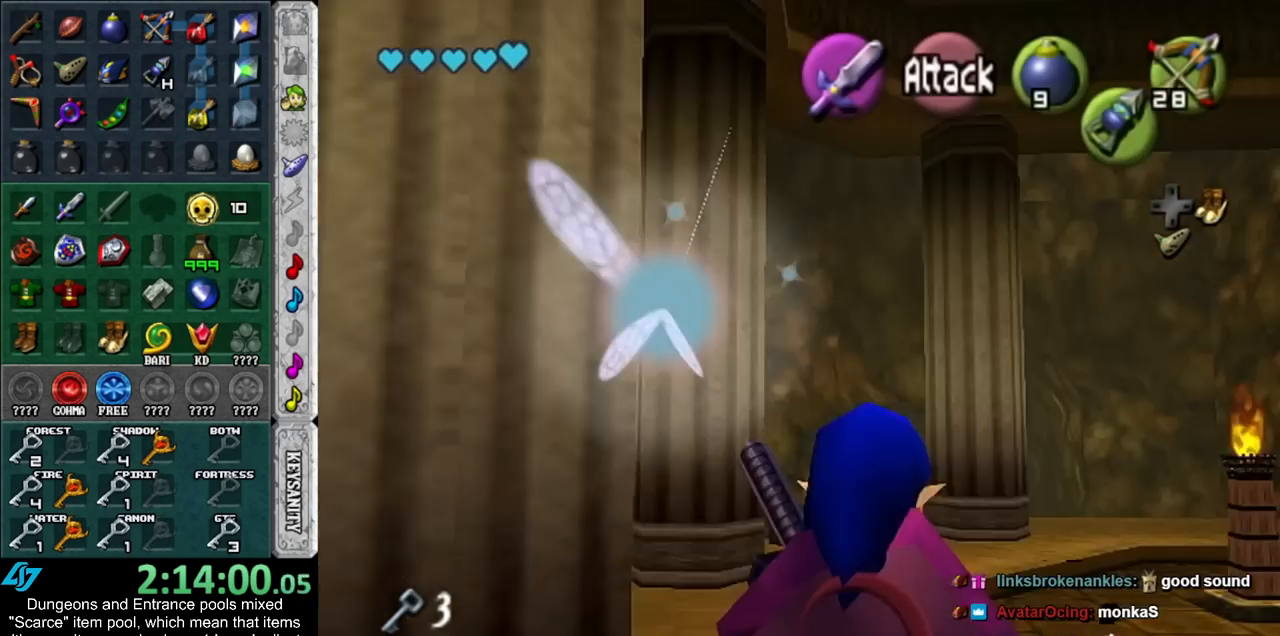
{"buttons": [], "left_stick": "up", "right_stick": "center", "events": []}
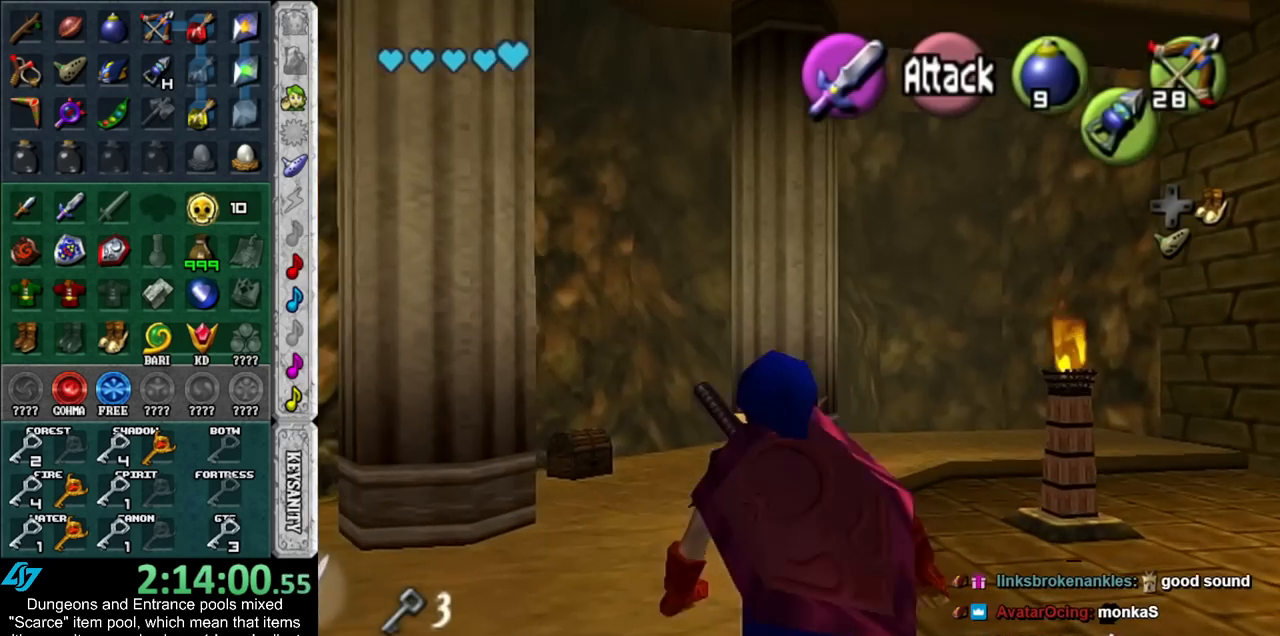
{"buttons": [], "left_stick": "up", "right_stick": "center", "events": []}
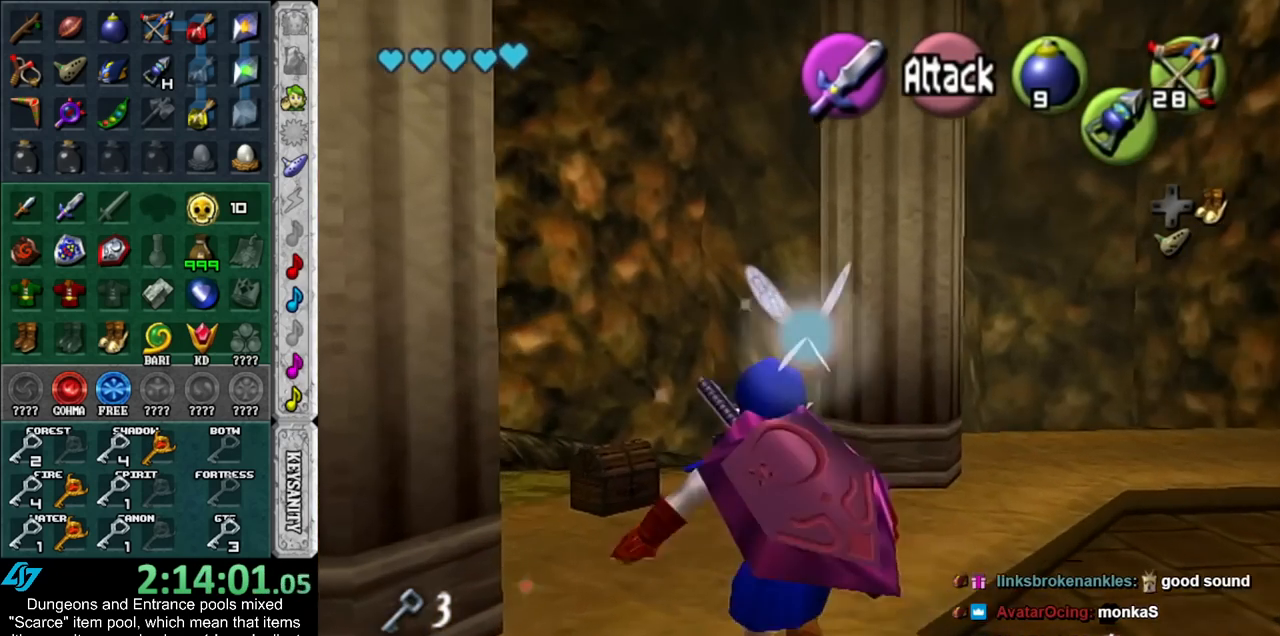
{"buttons": [], "left_stick": "center", "right_stick": "center", "events": [[150, "left_stick", "up-left"], [200, "A", "down"], [267, "left_stick", "center"], [300, "A", "up"], [367, "A", "down"], [450, "A", "up"]]}
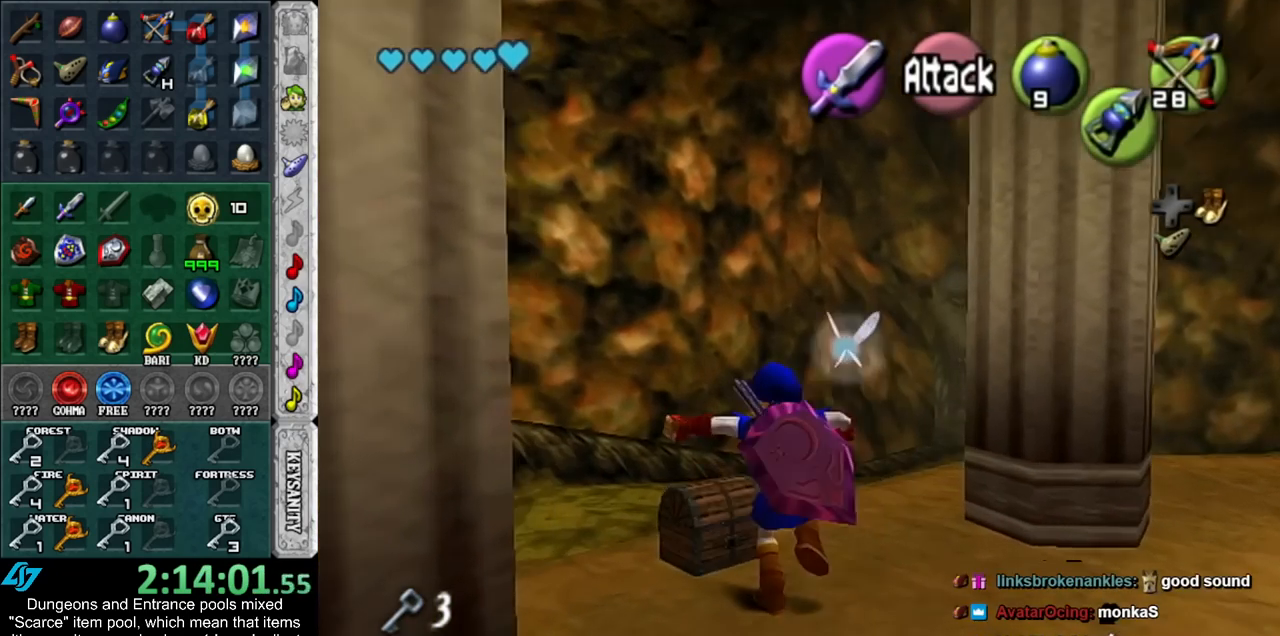
{"buttons": [], "left_stick": "center", "right_stick": "center", "events": [[17, "A", "down"], [100, "A", "up"], [167, "A", "down"], [233, "A", "up"], [300, "A", "down"], [417, "A", "up"]]}
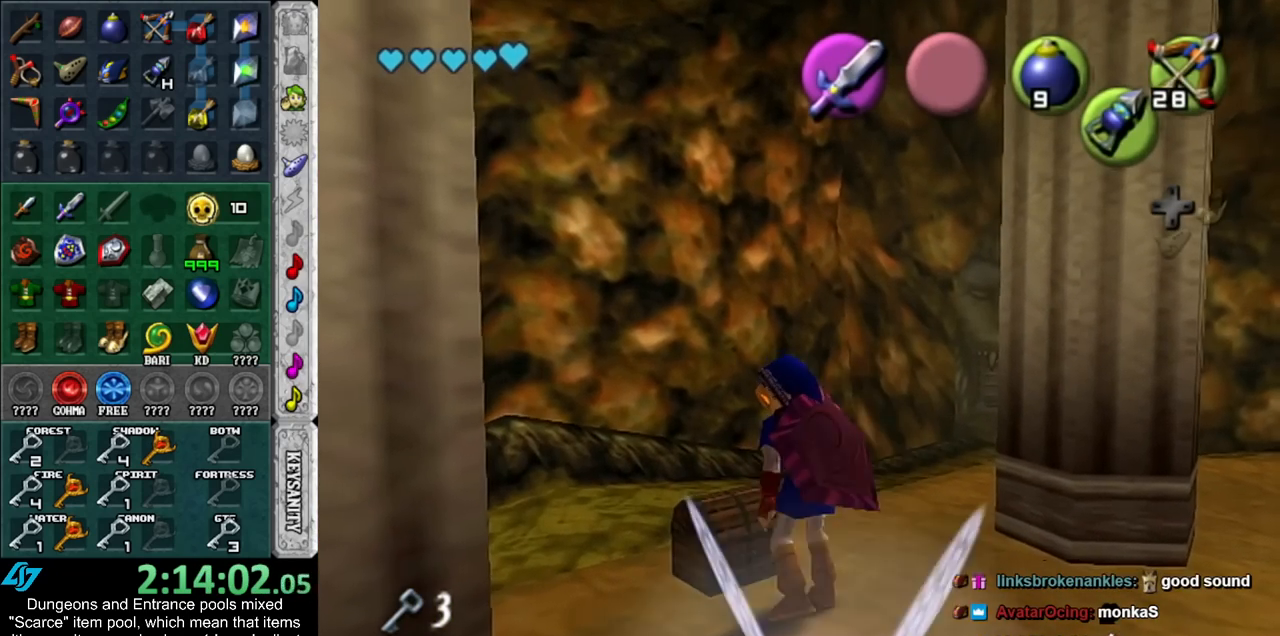
{"buttons": [], "left_stick": "center", "right_stick": "center", "events": []}
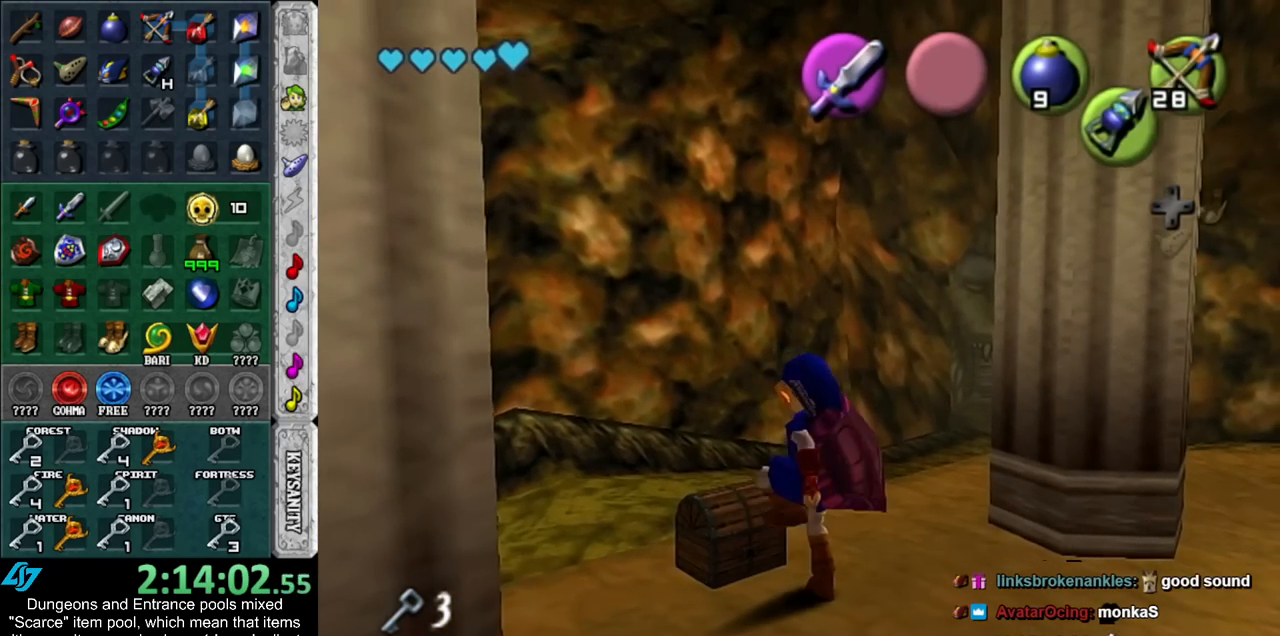
{"buttons": [], "left_stick": "center", "right_stick": "center", "events": [[167, "A", "down"], [167, "B", "down"], [267, "A", "up"], [267, "B", "up"], [367, "A", "down"], [367, "B", "down"], [417, "A", "up"], [417, "B", "up"]]}
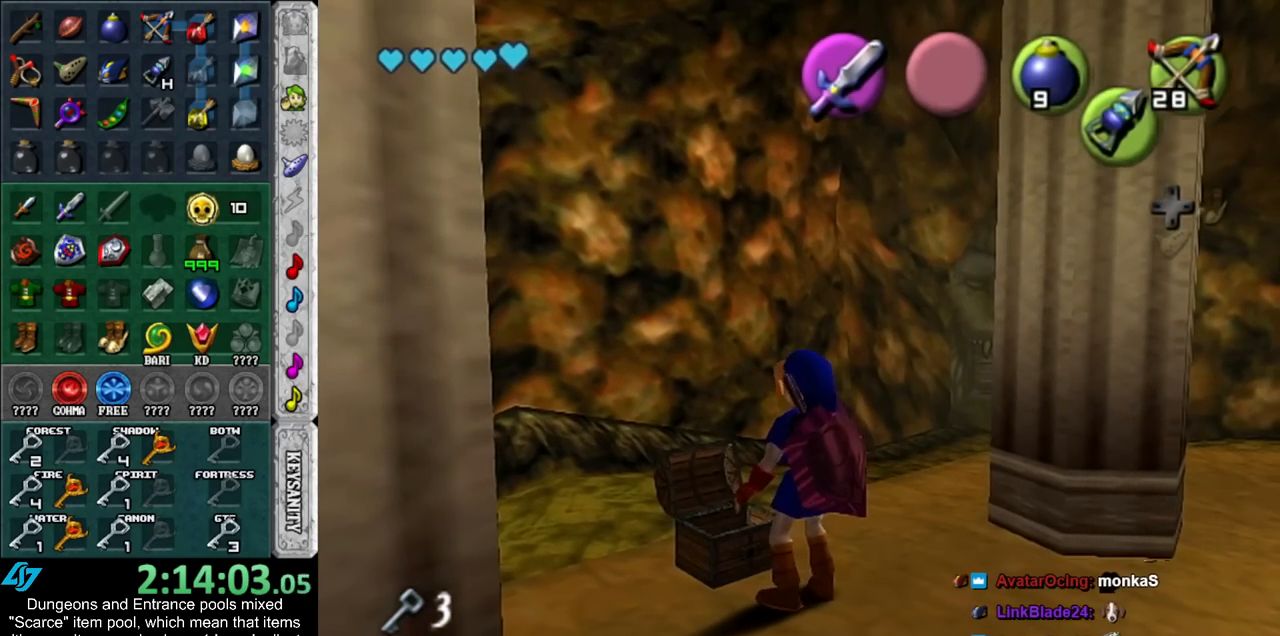
{"buttons": [], "left_stick": "right", "right_stick": "center", "events": [[17, "B", "down"], [50, "A", "down"], [83, "A", "up"], [83, "B", "up"], [200, "A", "down"], [200, "B", "down"], [200, "left_stick", "right"], [233, "A", "up"], [267, "B", "up"], [350, "A", "down"], [350, "B", "down"], [417, "A", "up"], [417, "B", "up"]]}
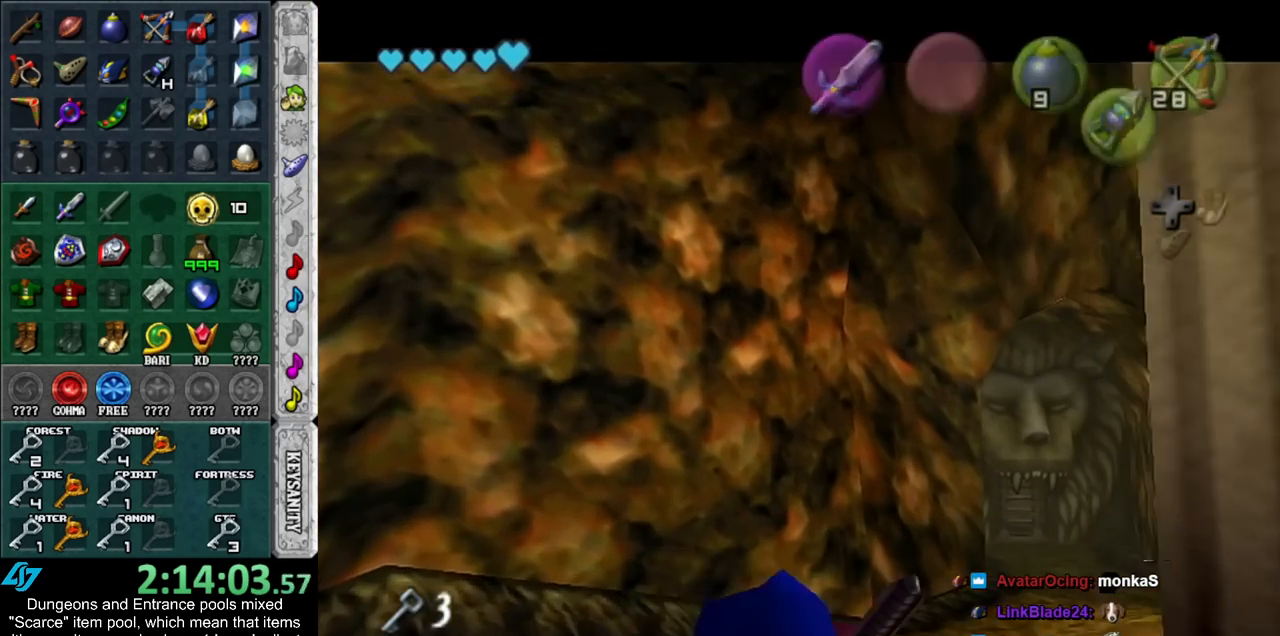
{"buttons": [], "left_stick": "right", "right_stick": "center", "events": [[17, "A", "down"], [17, "B", "down"], [117, "A", "up"], [117, "B", "up"], [200, "A", "down"], [200, "B", "down"], [267, "A", "up"], [267, "B", "up"], [383, "A", "down"], [383, "B", "down"], [450, "A", "up"], [450, "B", "up"]]}
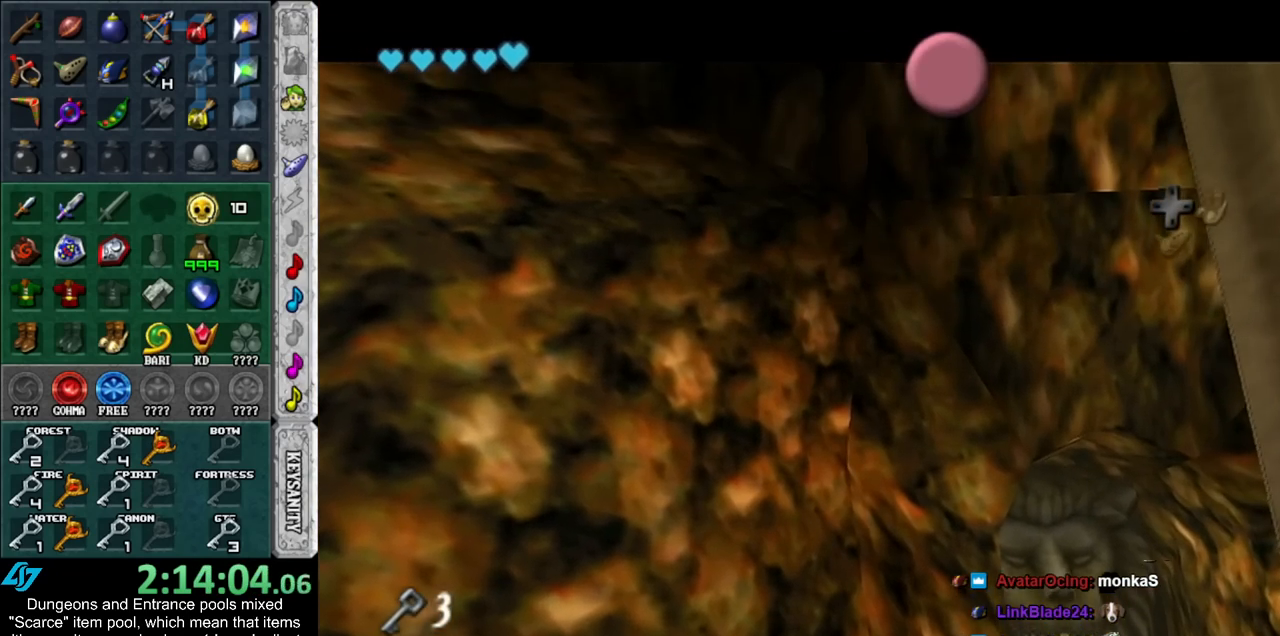
{"buttons": [], "left_stick": "down-right", "right_stick": "center", "events": [[67, "A", "down"], [67, "B", "down"], [100, "A", "up"], [100, "B", "up"], [167, "left_stick", "down-right"], [200, "A", "down"], [200, "B", "down"], [300, "A", "up"], [300, "B", "up"], [383, "A", "down"], [383, "B", "down"], [450, "A", "up"], [450, "B", "up"]]}
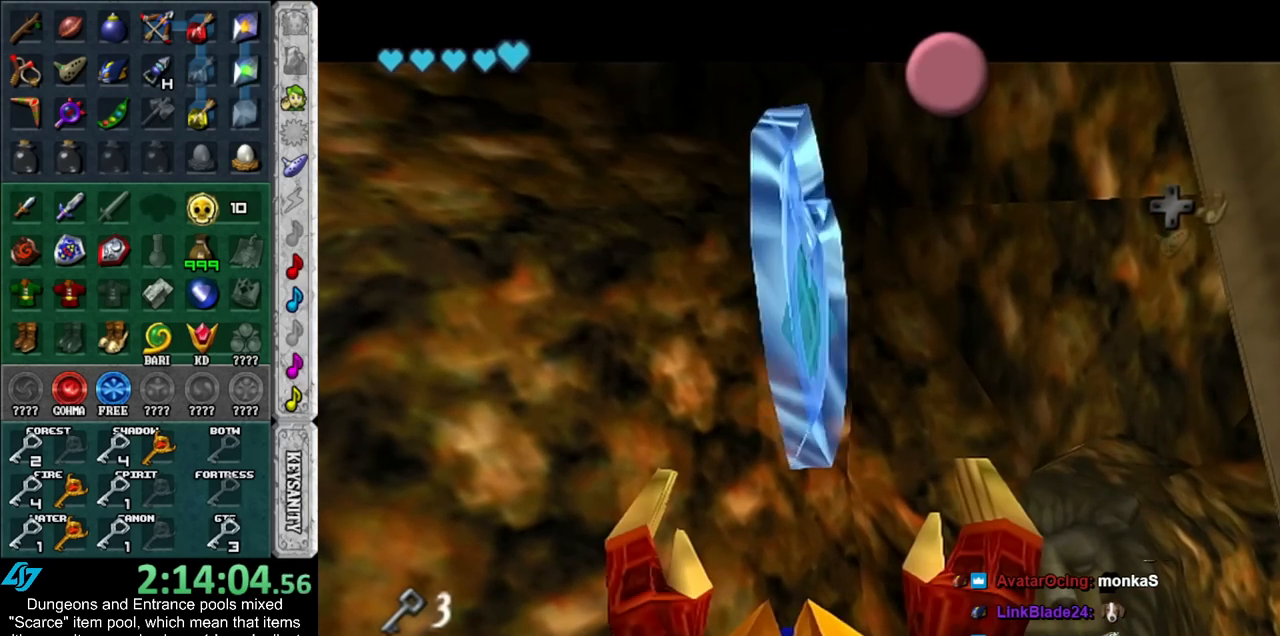
{"buttons": ["A"], "left_stick": "down-right", "right_stick": "center", "events": [[50, "A", "down"], [50, "B", "down"], [133, "A", "up"], [133, "B", "up"], [450, "A", "down"]]}
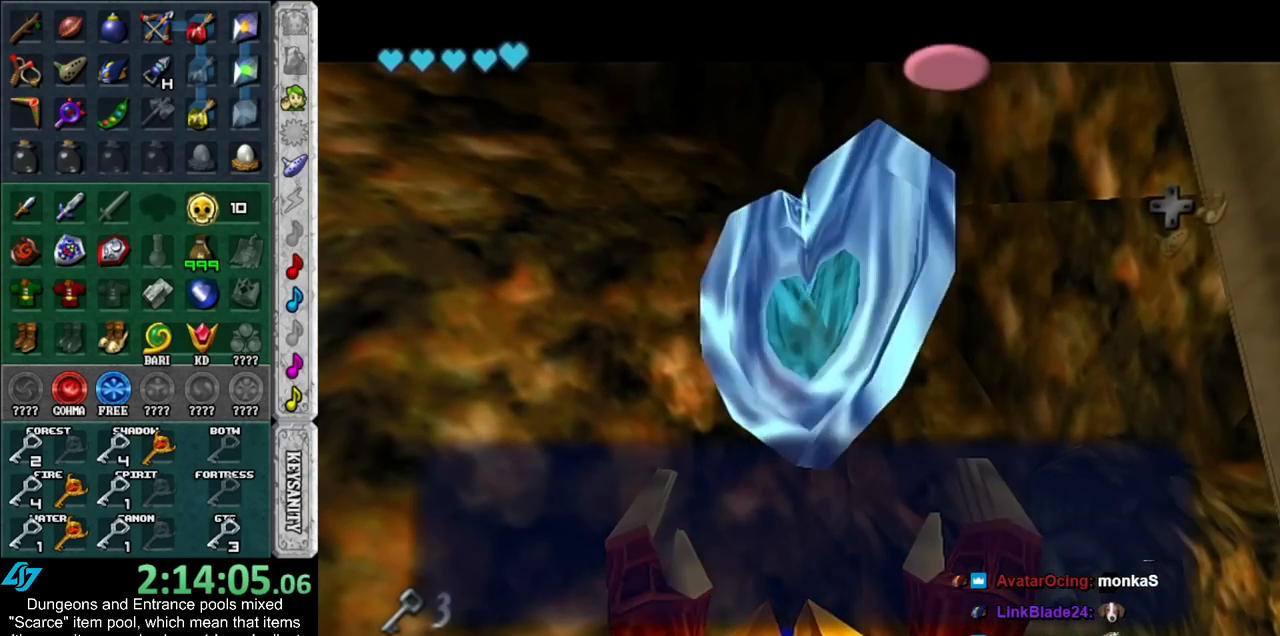
{"buttons": [], "left_stick": "center", "right_stick": "center", "events": [[100, "A", "up"], [233, "L1", "down"], [300, "left_stick", "center"], [450, "L1", "up"]]}
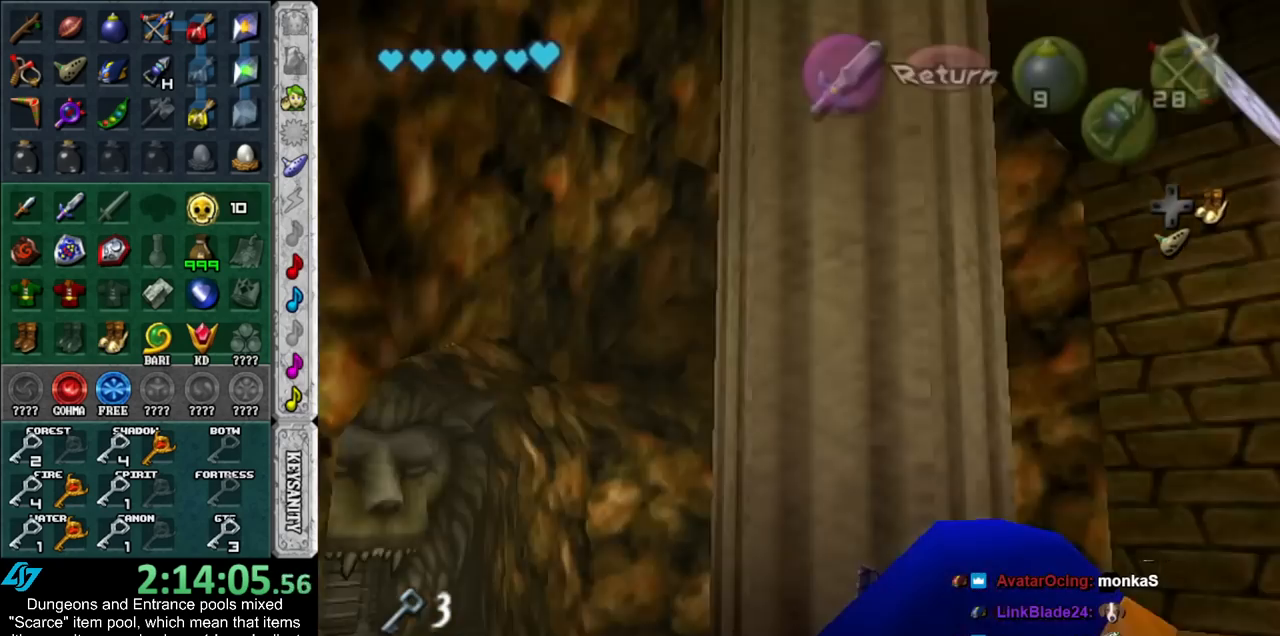
{"buttons": [], "left_stick": "up", "right_stick": "center", "events": [[17, "left_stick", "up"]]}
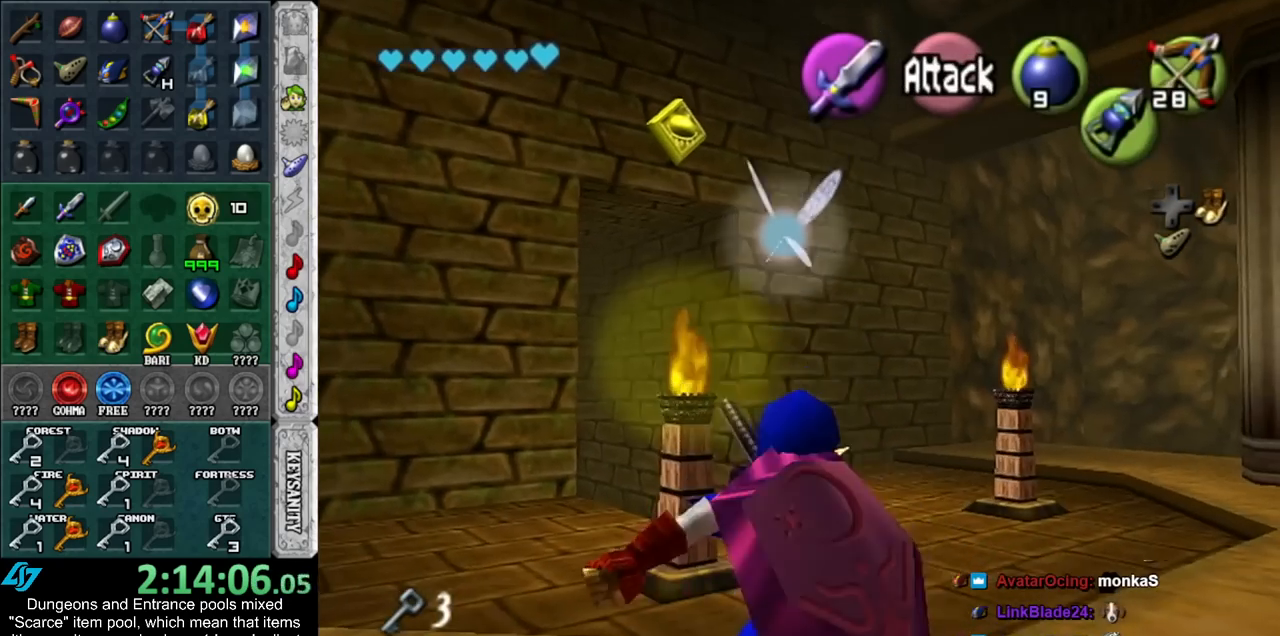
{"buttons": [], "left_stick": "up-right", "right_stick": "center", "events": [[417, "left_stick", "up-right"]]}
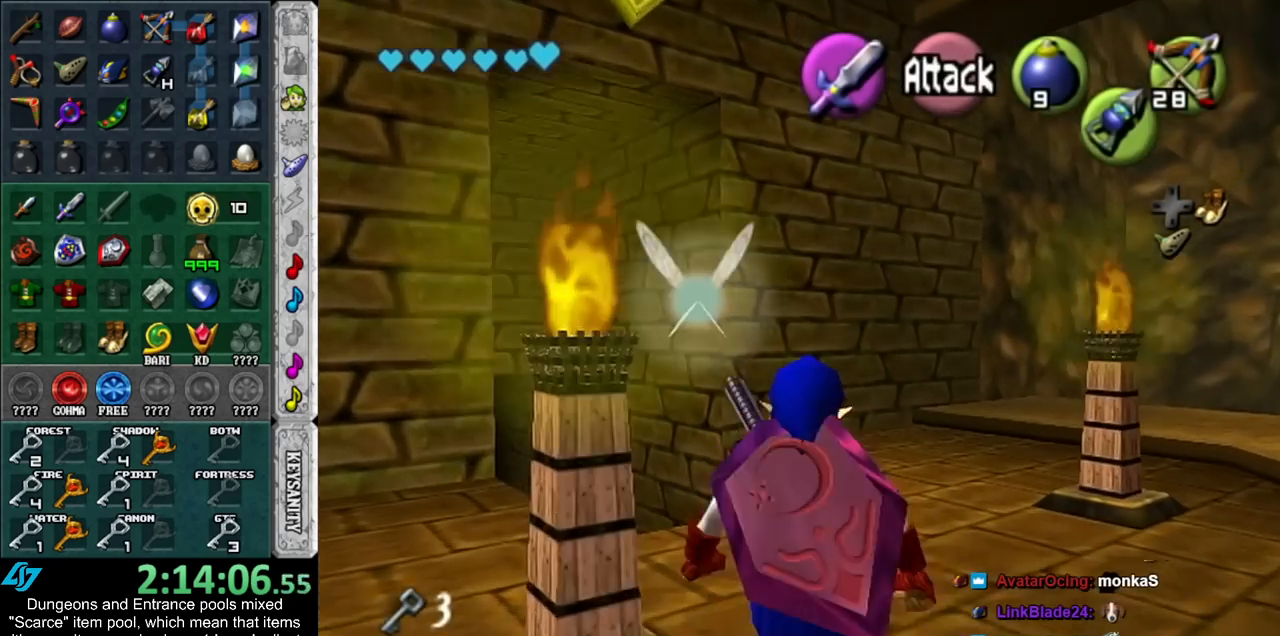
{"buttons": [], "left_stick": "up", "right_stick": "center", "events": [[100, "L1", "down"], [167, "left_stick", "center"], [300, "L1", "up"], [350, "left_stick", "up"]]}
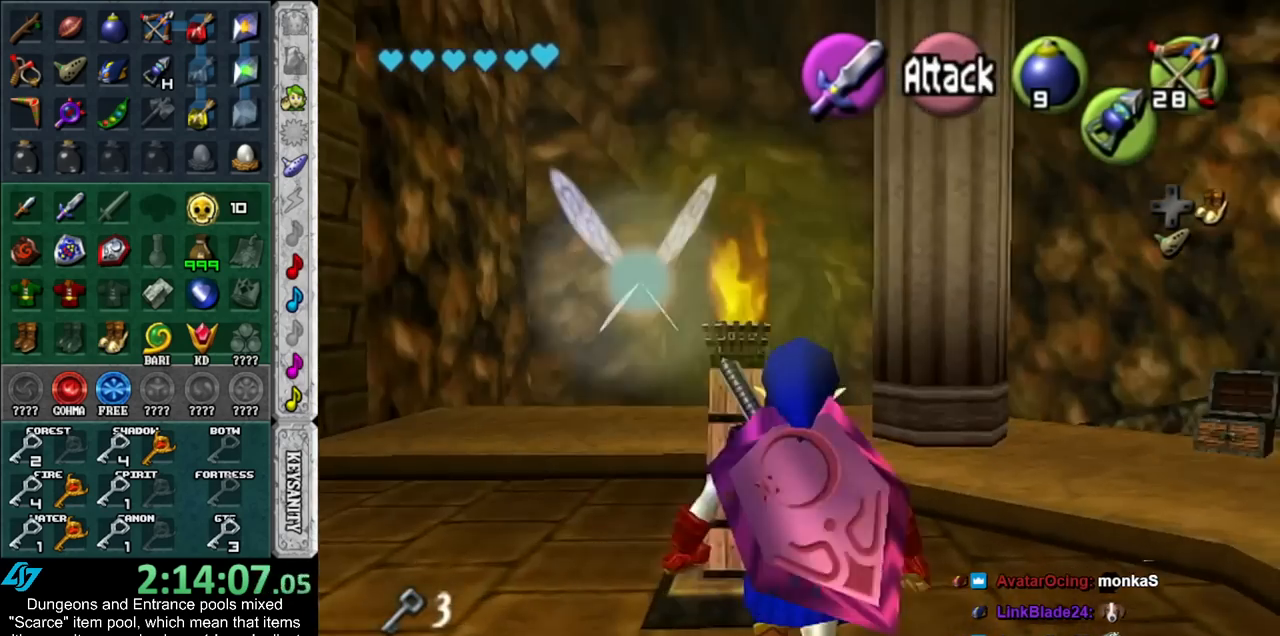
{"buttons": [], "left_stick": "up", "right_stick": "center", "events": [[50, "left_stick", "up-left"], [350, "left_stick", "up"]]}
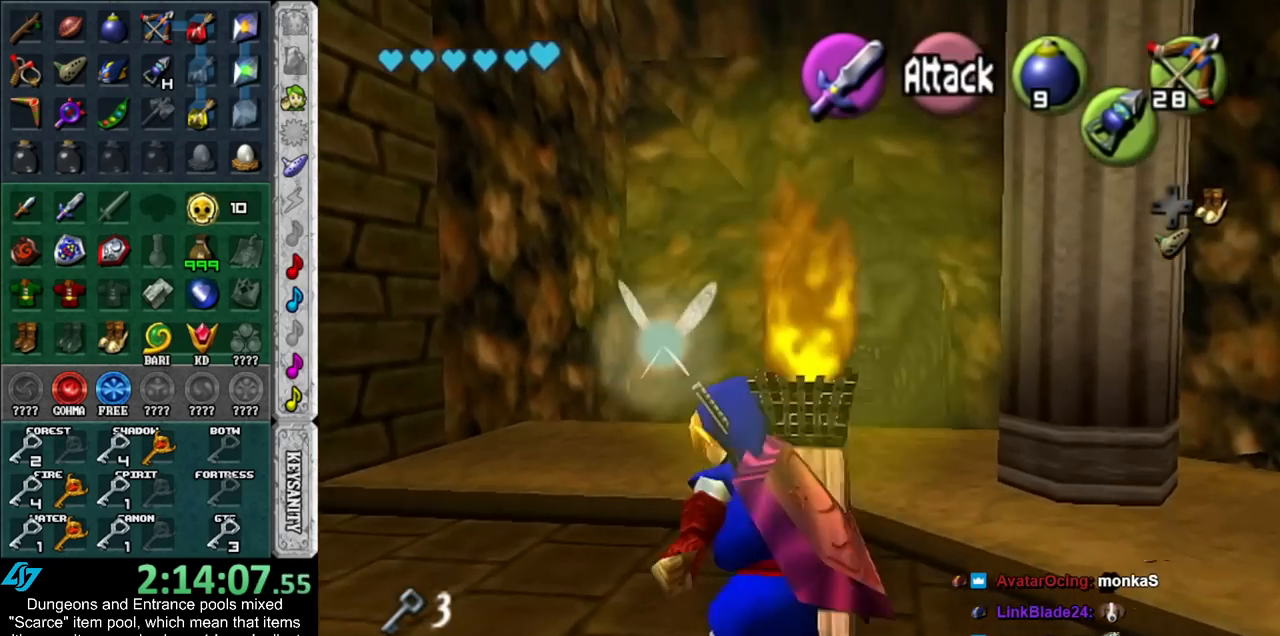
{"buttons": [], "left_stick": "up-right", "right_stick": "center", "events": [[417, "left_stick", "up-right"]]}
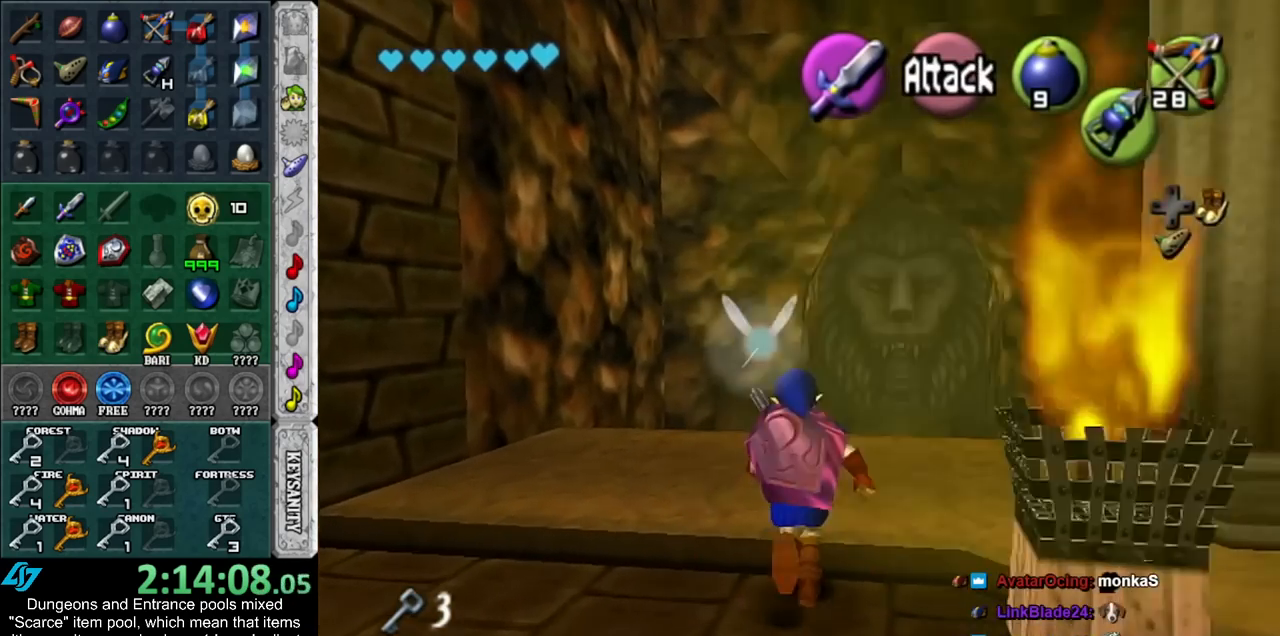
{"buttons": [], "left_stick": "up", "right_stick": "center", "events": [[167, "left_stick", "up"]]}
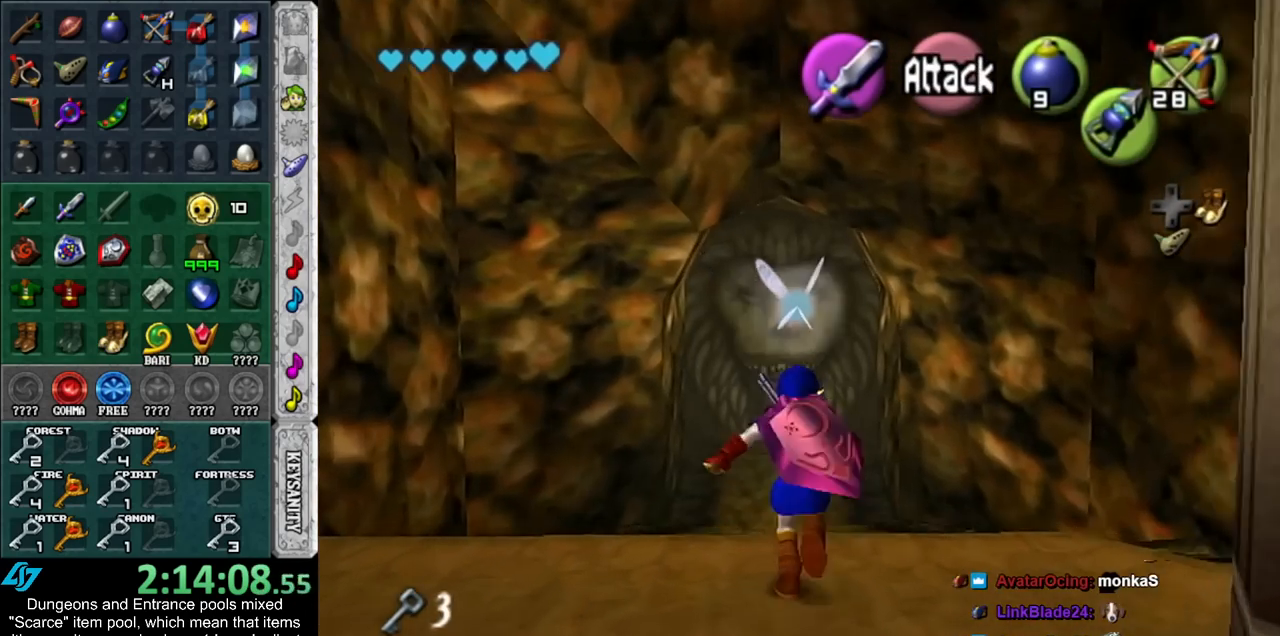
{"buttons": [], "left_stick": "up", "right_stick": "center", "events": []}
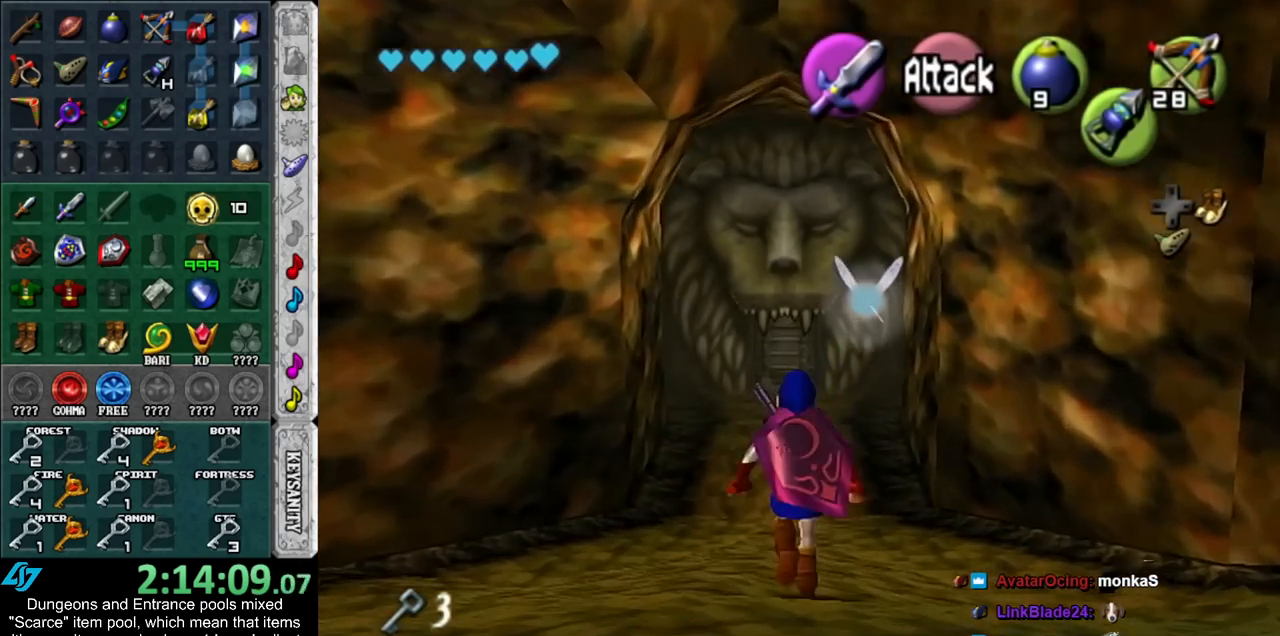
{"buttons": [], "left_stick": "down", "right_stick": "center", "events": [[333, "left_stick", "center"], [450, "left_stick", "down"]]}
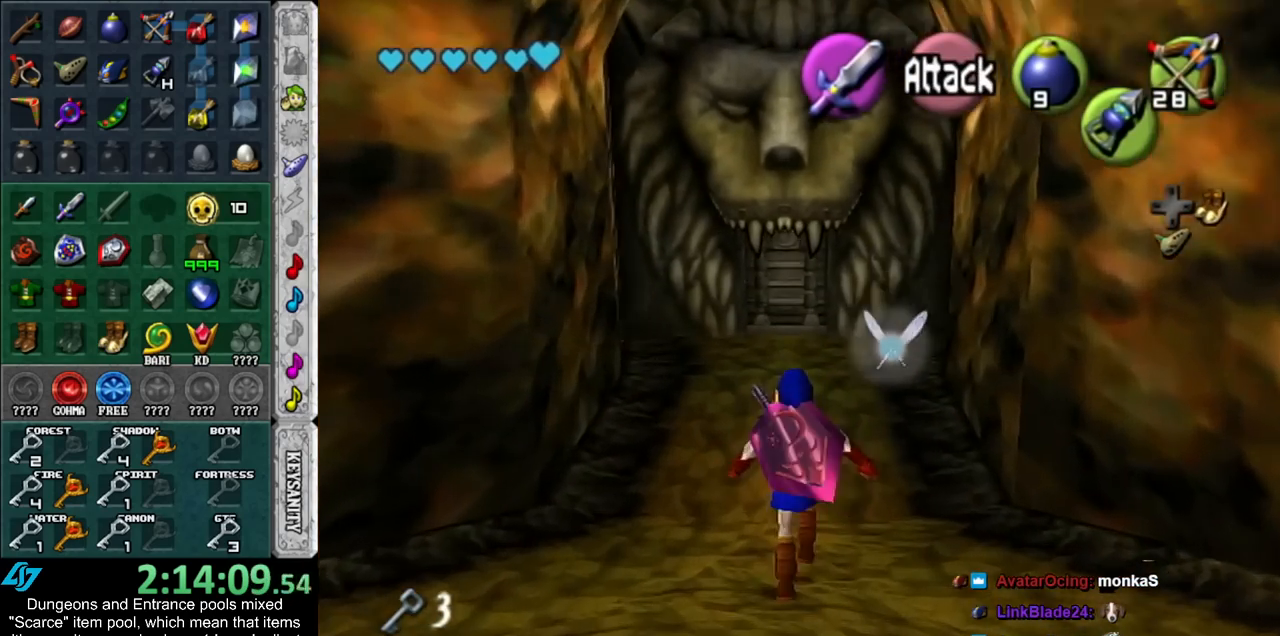
{"buttons": [], "left_stick": "center", "right_stick": "center", "events": [[233, "L1", "down"], [300, "left_stick", "center"], [483, "L1", "up"]]}
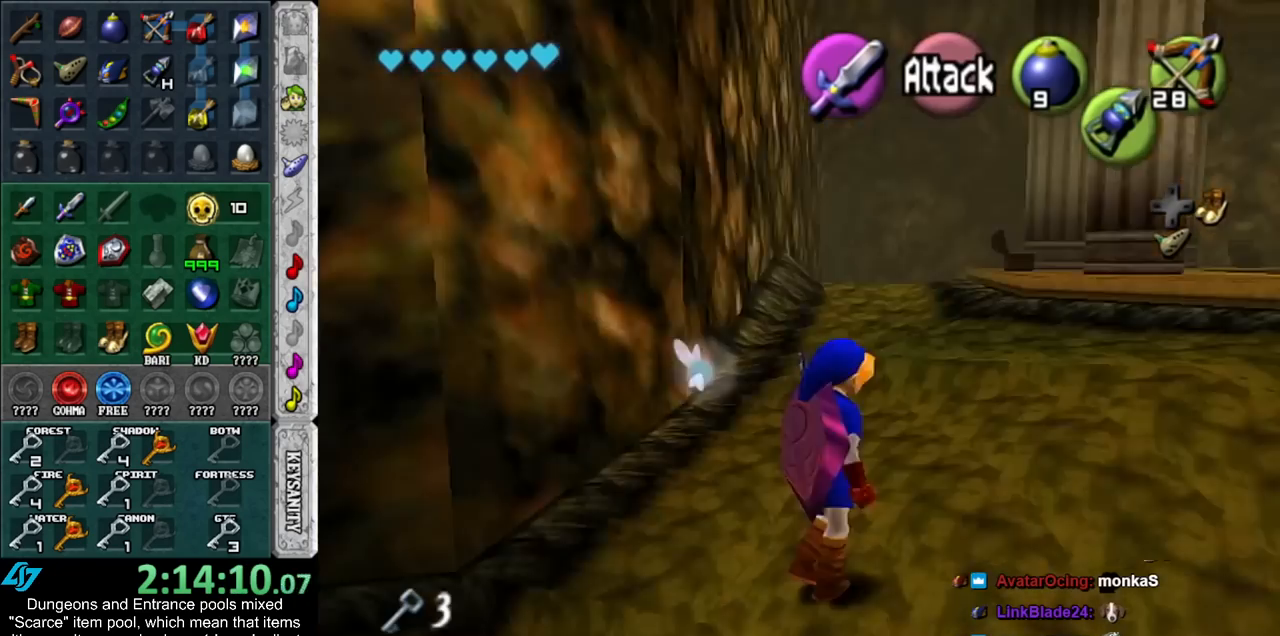
{"buttons": [], "left_stick": "up", "right_stick": "center", "events": [[300, "left_stick", "up"]]}
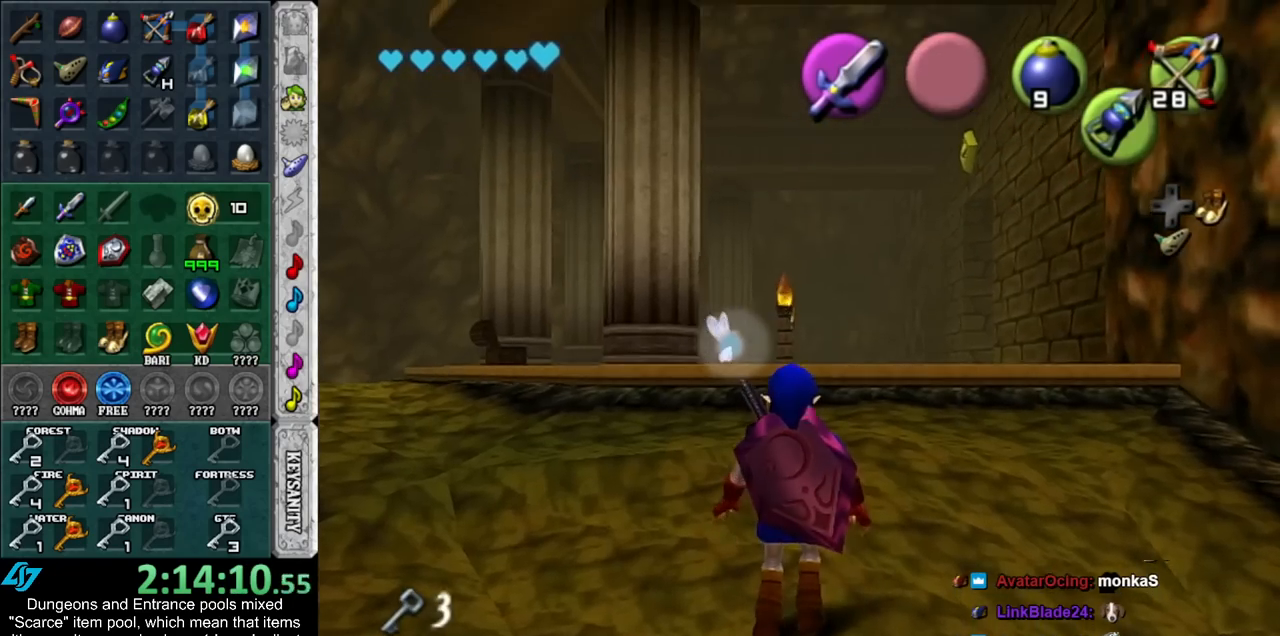
{"buttons": [], "left_stick": "up", "right_stick": "center", "events": []}
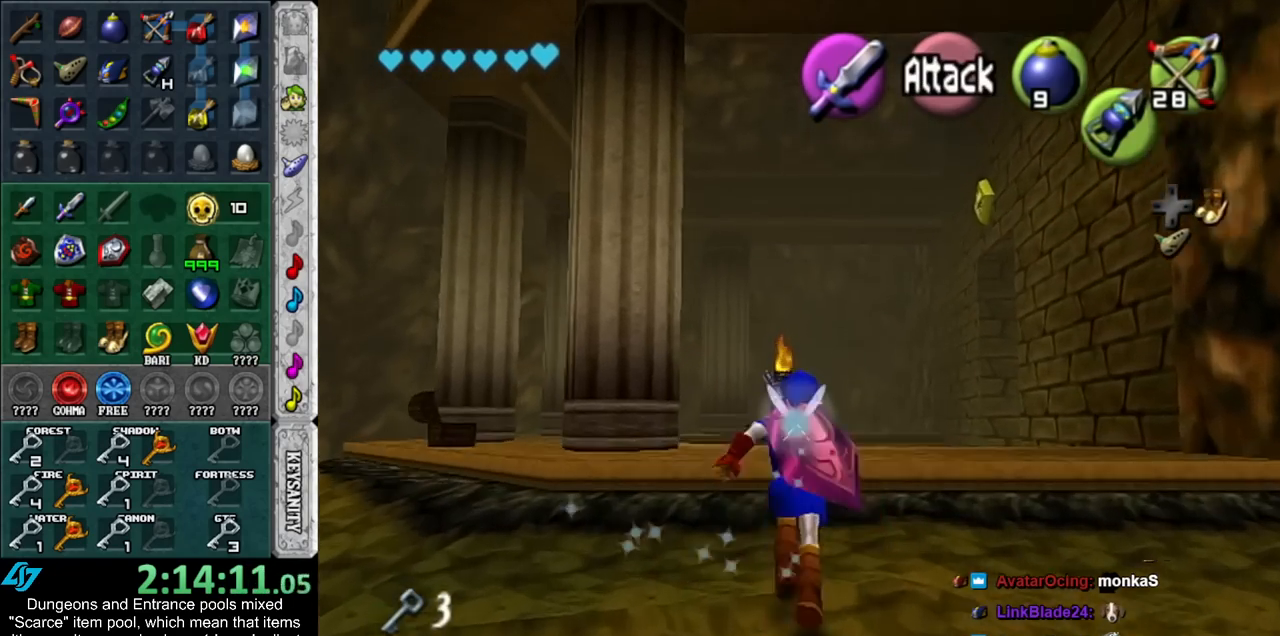
{"buttons": [], "left_stick": "down", "right_stick": "center", "events": [[83, "left_stick", "center"], [450, "left_stick", "down"]]}
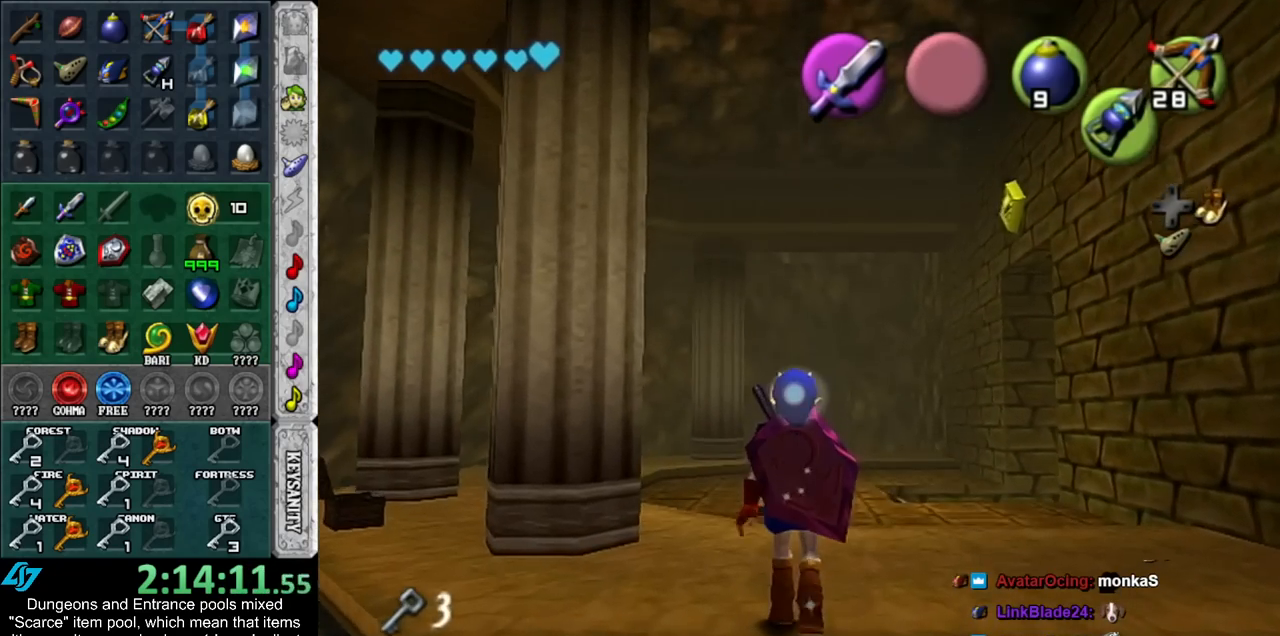
{"buttons": [], "left_stick": "down", "right_stick": "center", "events": []}
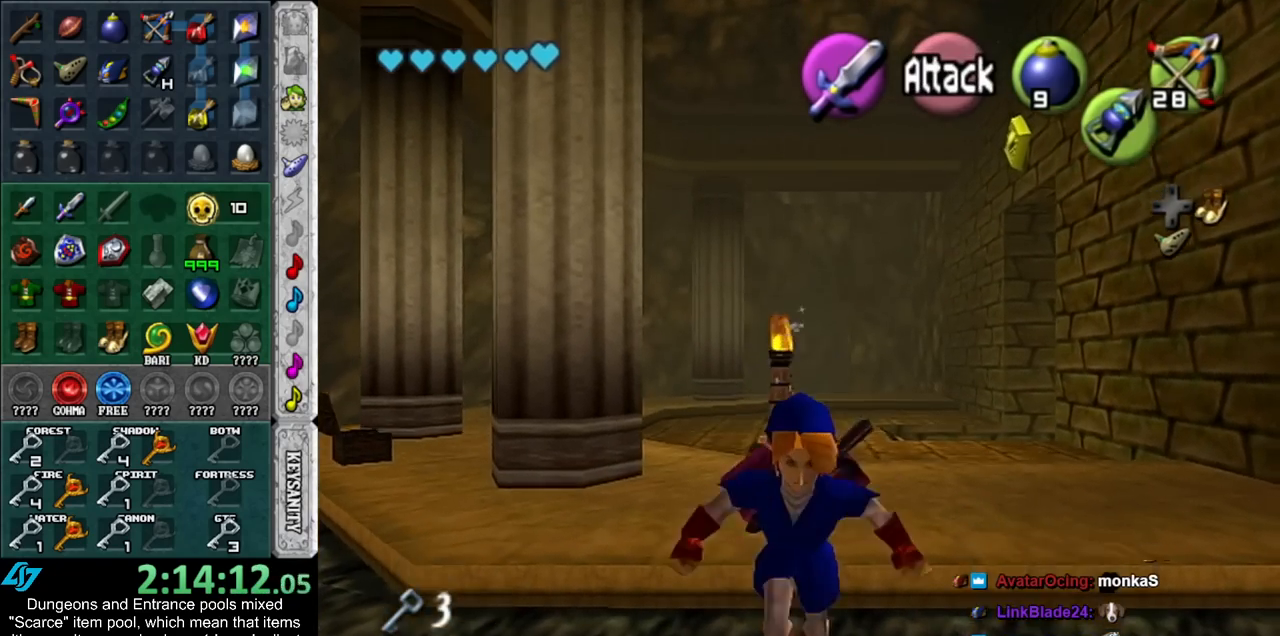
{"buttons": [], "left_stick": "up", "right_stick": "center", "events": [[200, "L1", "down"], [267, "left_stick", "center"], [383, "L1", "up"], [417, "left_stick", "up"]]}